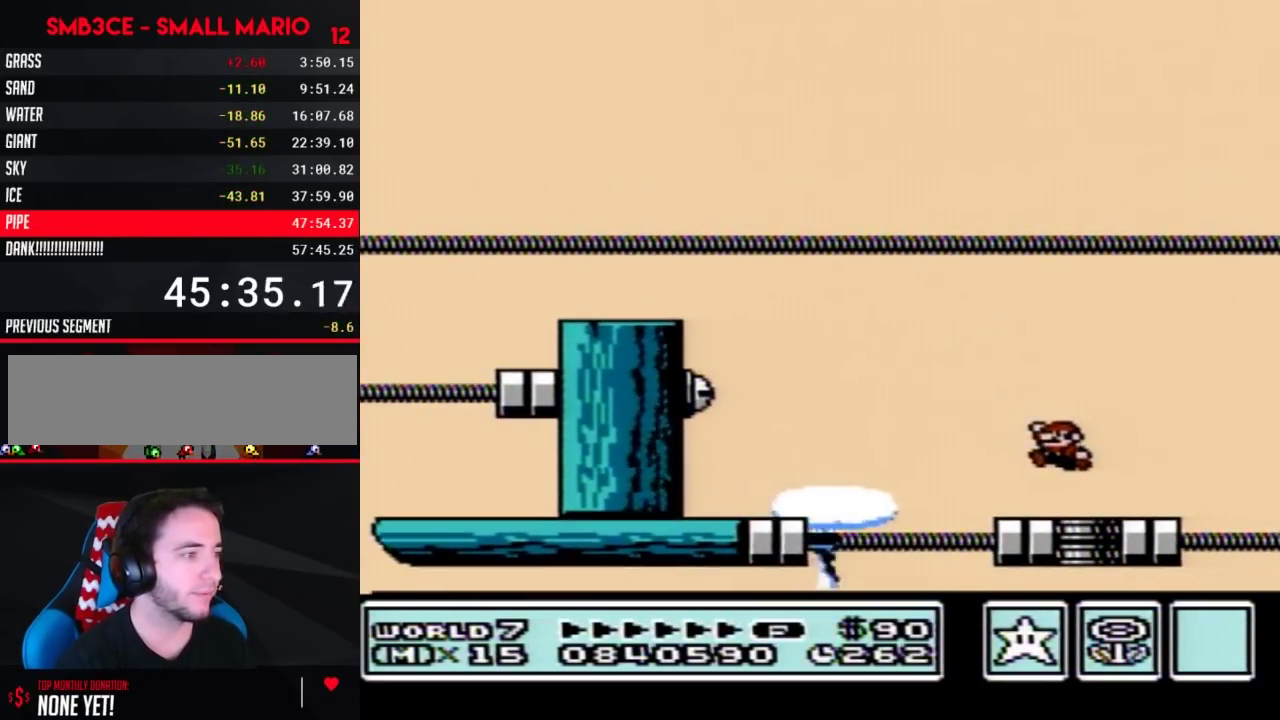
Gameplay with a controller (Nintendo layout); each line is a JSON object with the inputs held at the frame after it. "events" lists button and stick changes between this image and that frame as [ms after this image, input, new state], when the widget could be followed in between. Not read: L3 R3.
{"buttons": ["B"], "events": [[133, "DPAD_LEFT", "down"], [433, "DPAD_LEFT", "up"]]}
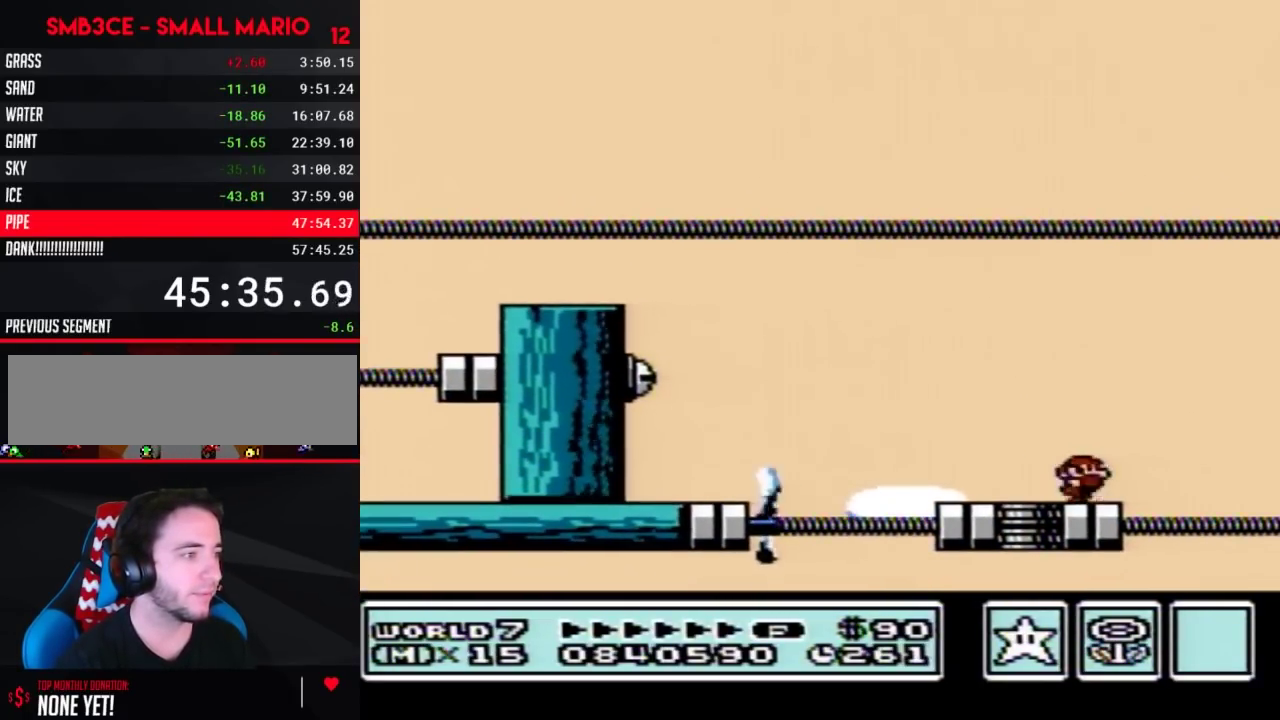
{"buttons": ["B", "DPAD_RIGHT"], "events": [[33, "DPAD_RIGHT", "down"], [100, "DPAD_RIGHT", "up"], [500, "DPAD_RIGHT", "down"]]}
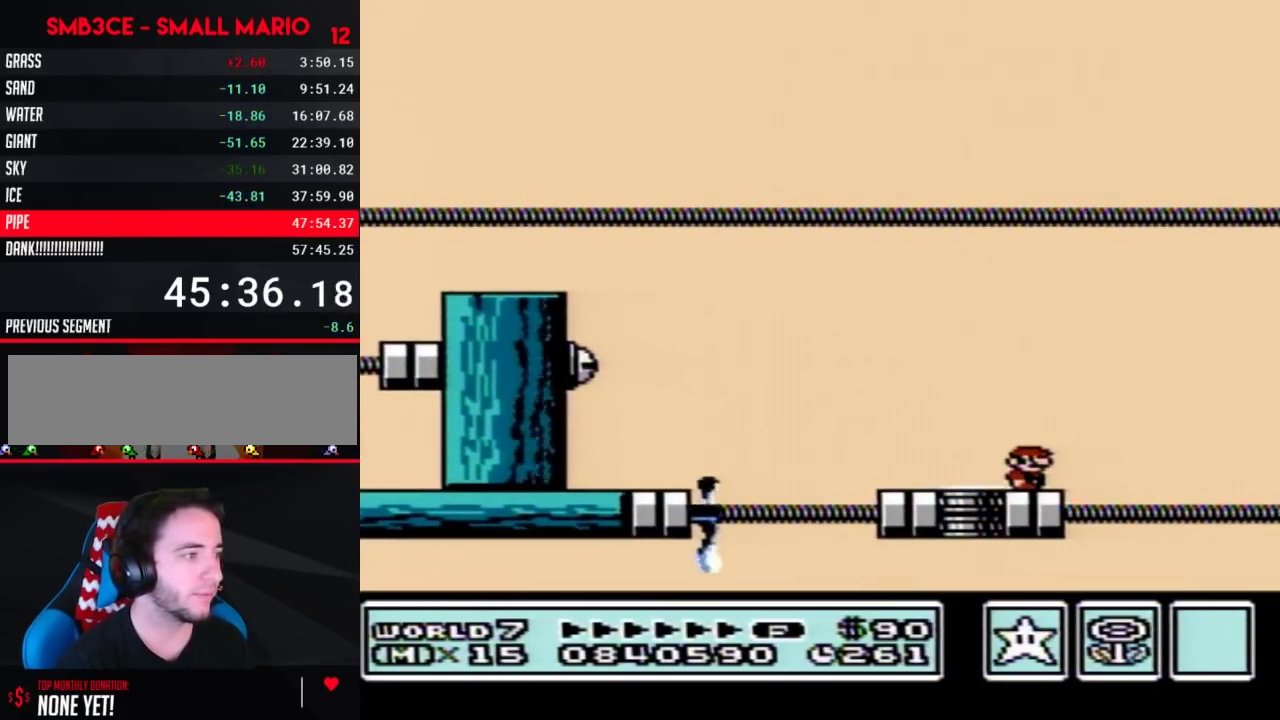
{"buttons": ["B"], "events": [[33, "DPAD_RIGHT", "up"]]}
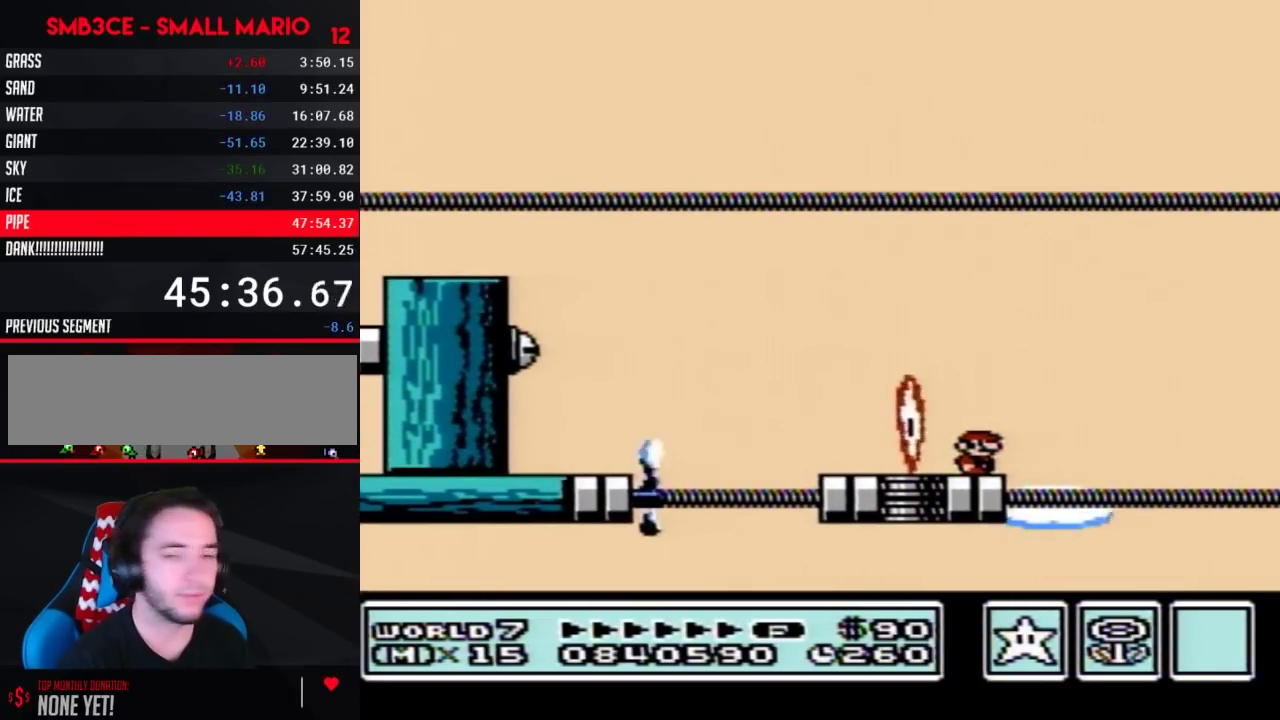
{"buttons": ["B"], "events": []}
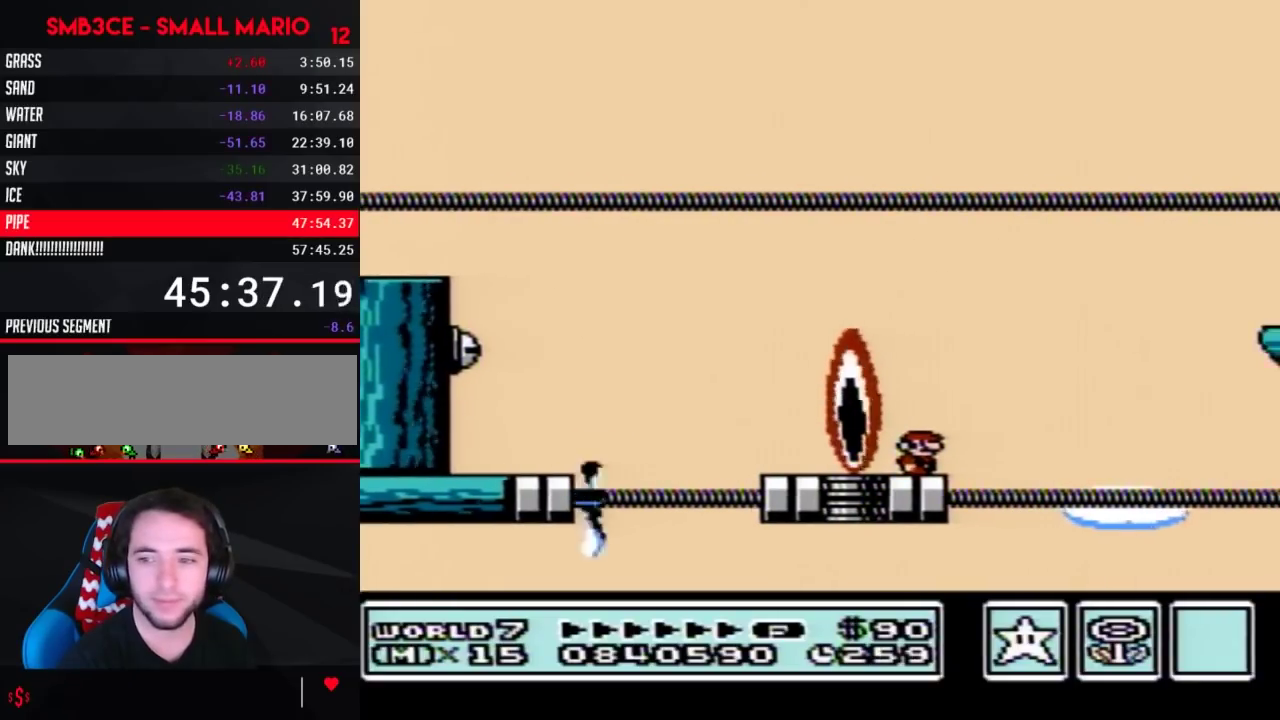
{"buttons": ["B"], "events": []}
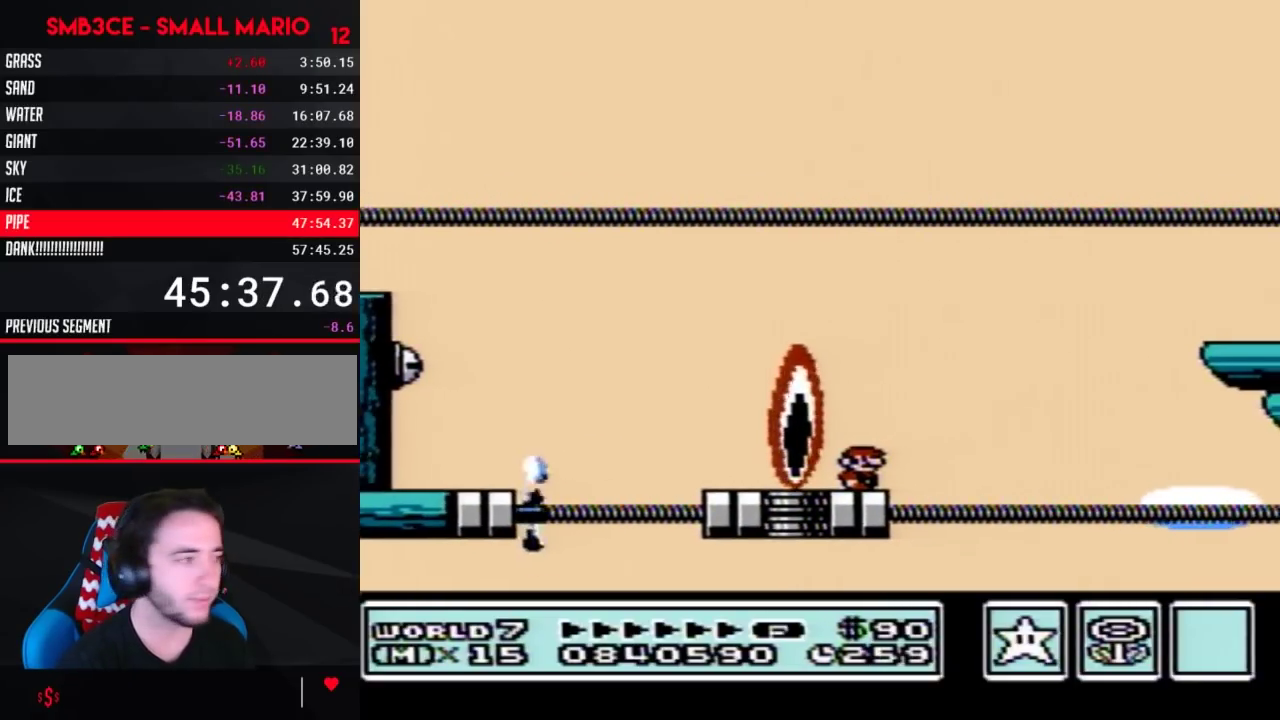
{"buttons": ["B"], "events": []}
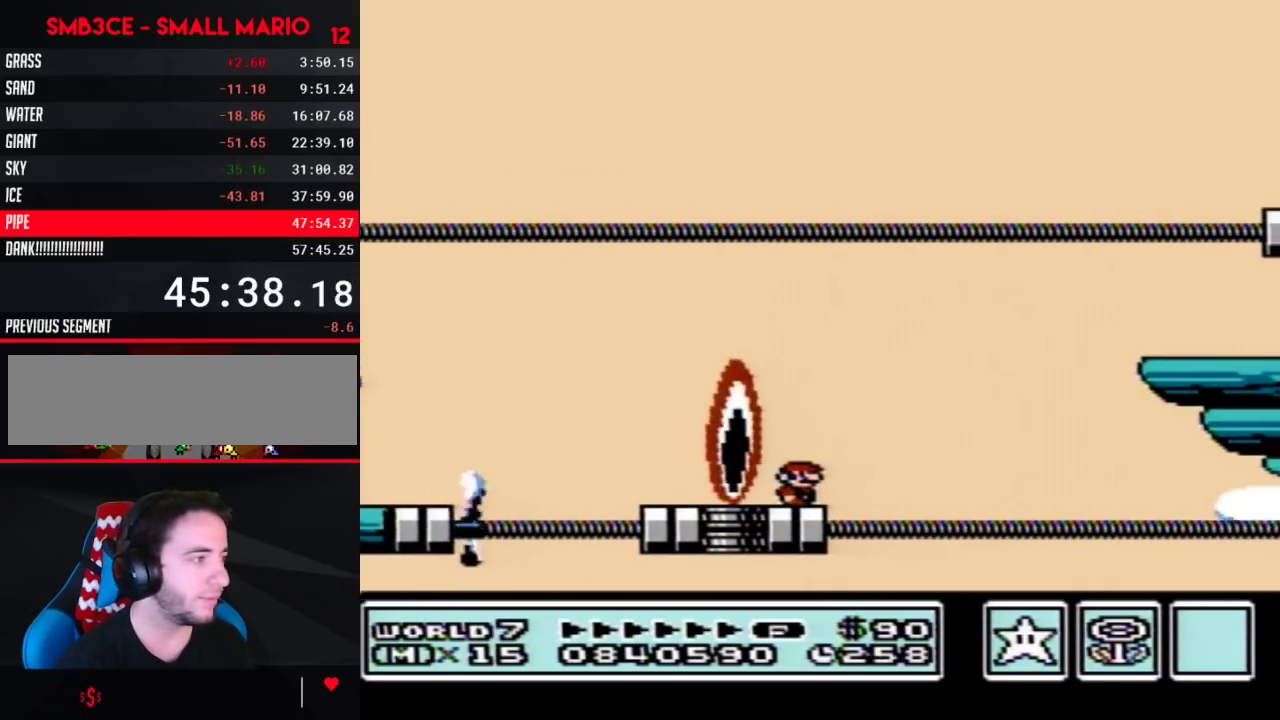
{"buttons": ["B", "DPAD_LEFT"], "events": [[383, "A", "down"], [383, "DPAD_LEFT", "down"], [467, "A", "up"]]}
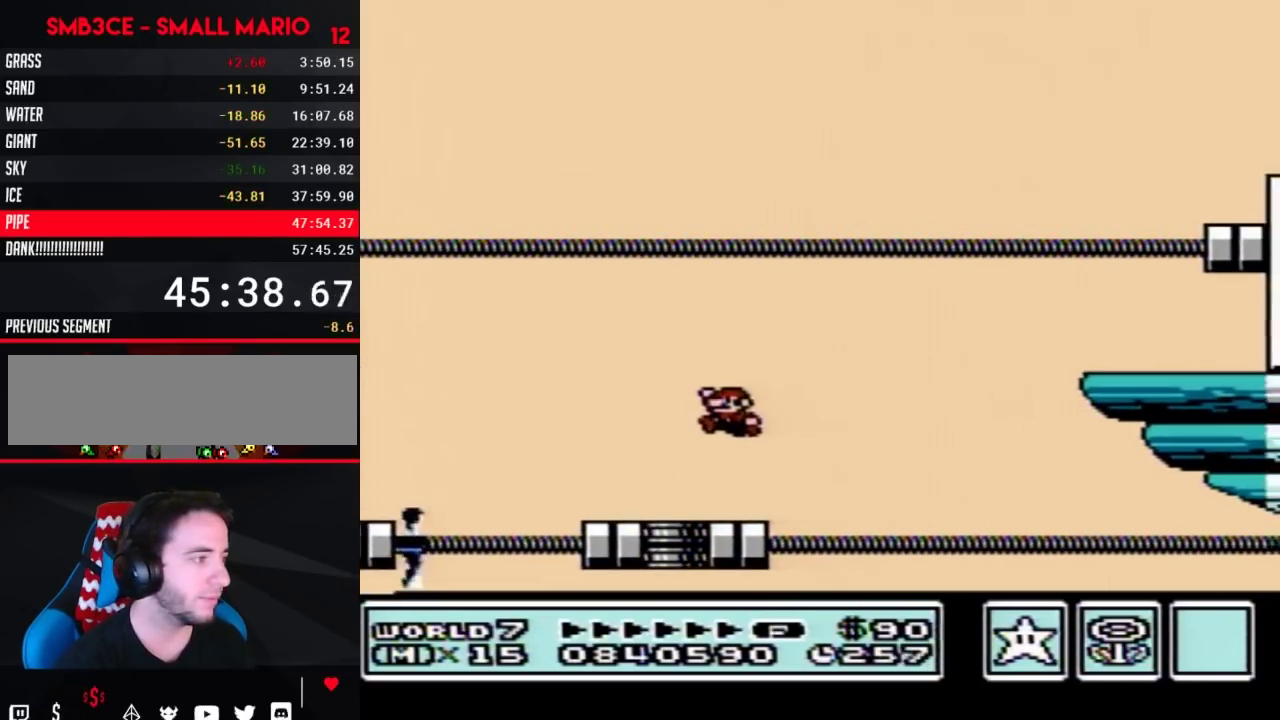
{"buttons": ["B", "DPAD_RIGHT"], "events": [[250, "DPAD_LEFT", "up"], [283, "DPAD_RIGHT", "down"]]}
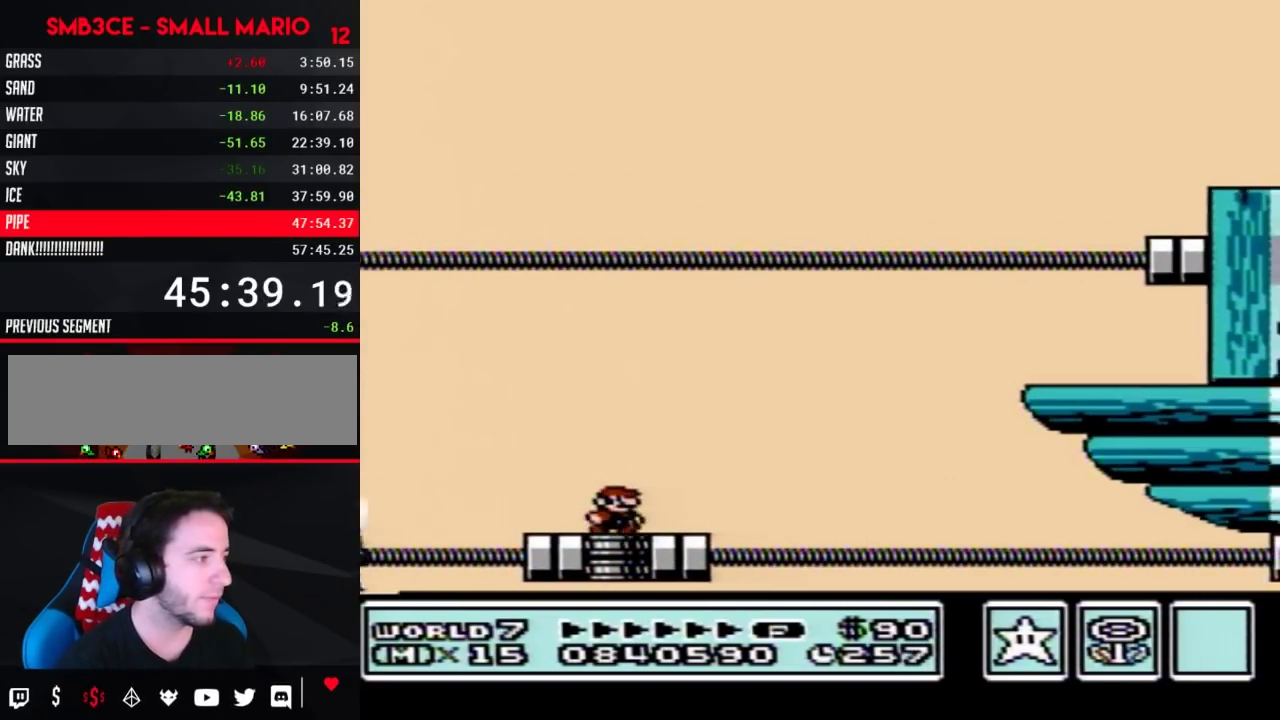
{"buttons": ["A", "B", "DPAD_RIGHT"], "events": [[350, "A", "down"]]}
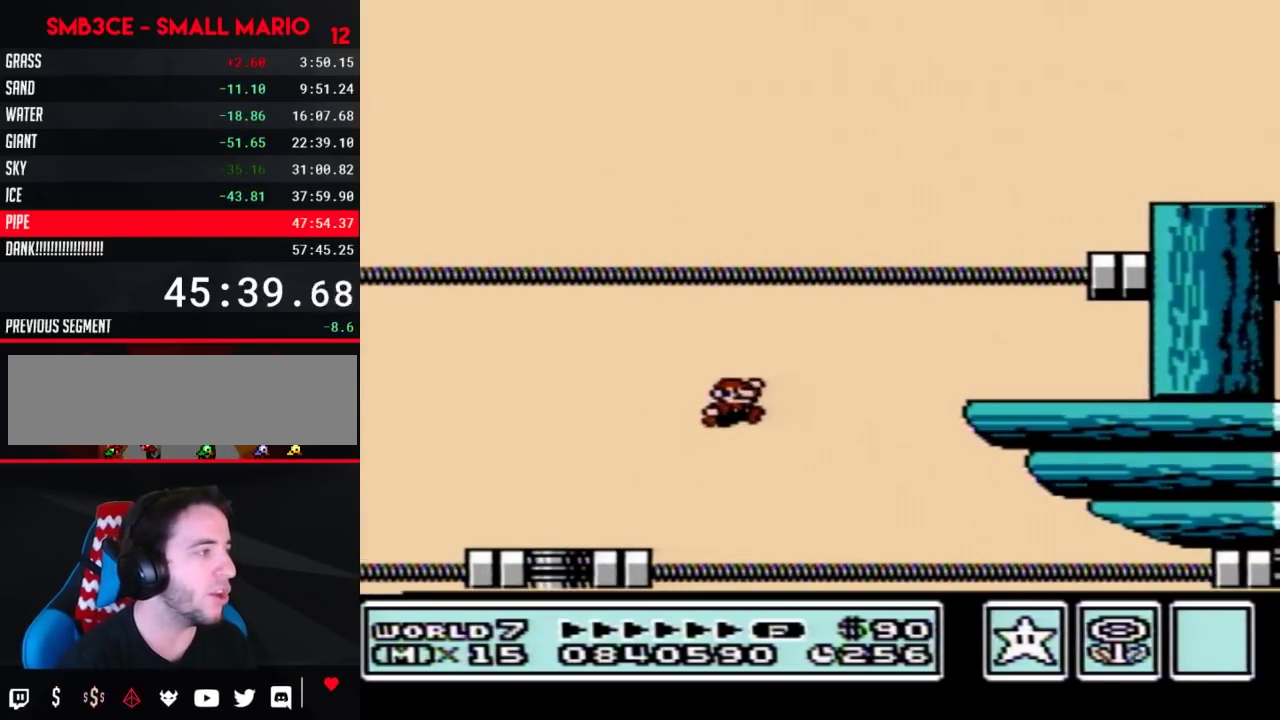
{"buttons": ["B", "DPAD_RIGHT"], "events": [[467, "A", "up"]]}
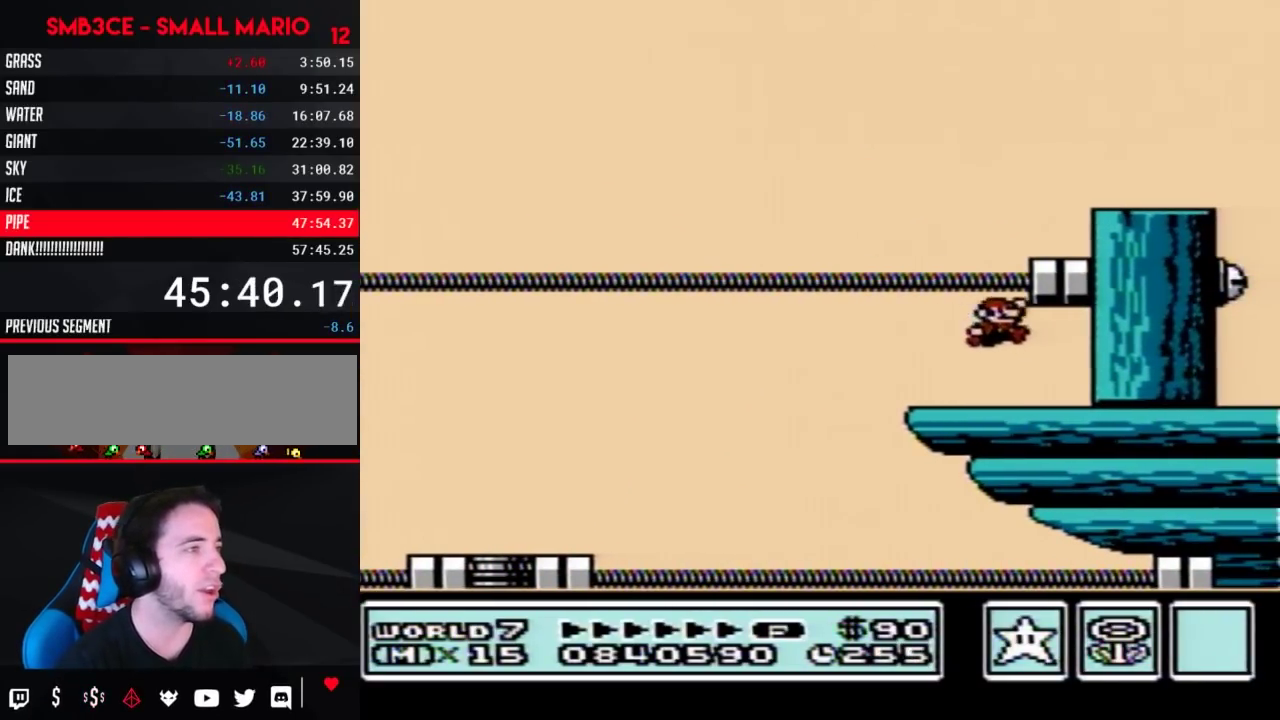
{"buttons": [], "events": [[133, "A", "down"], [217, "A", "up"], [217, "DPAD_RIGHT", "up"], [433, "B", "up"]]}
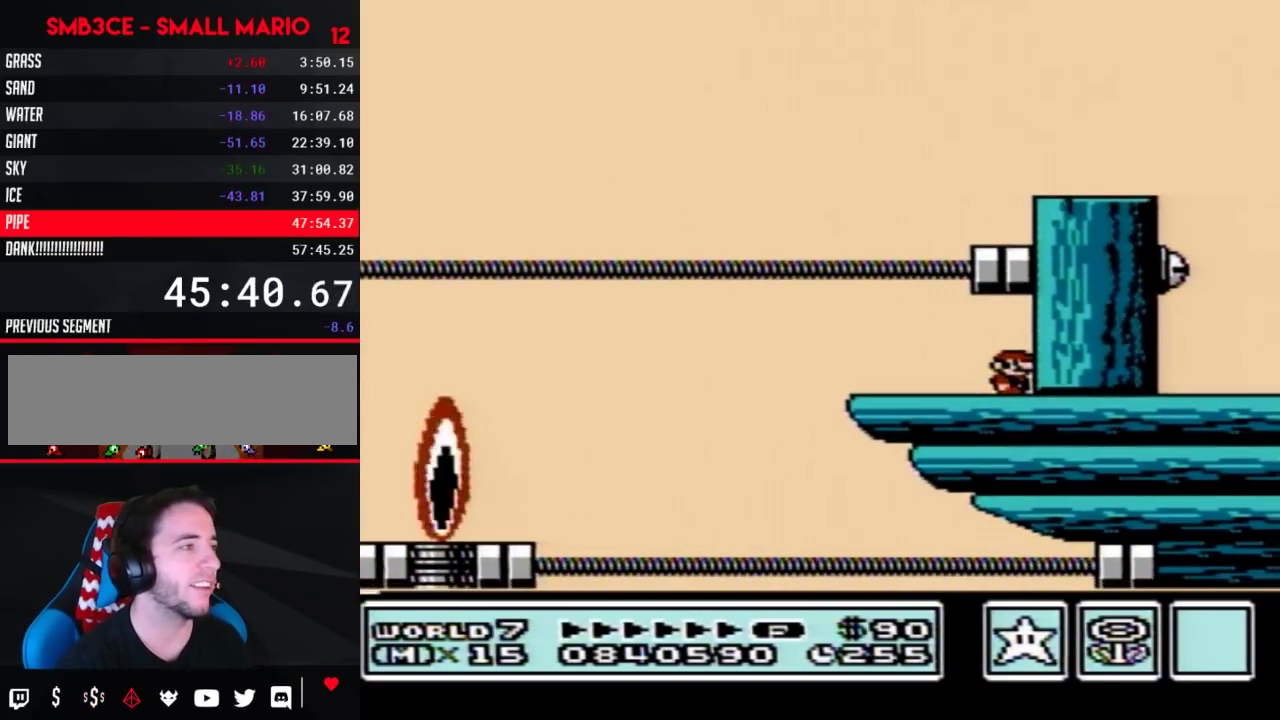
{"buttons": [], "events": []}
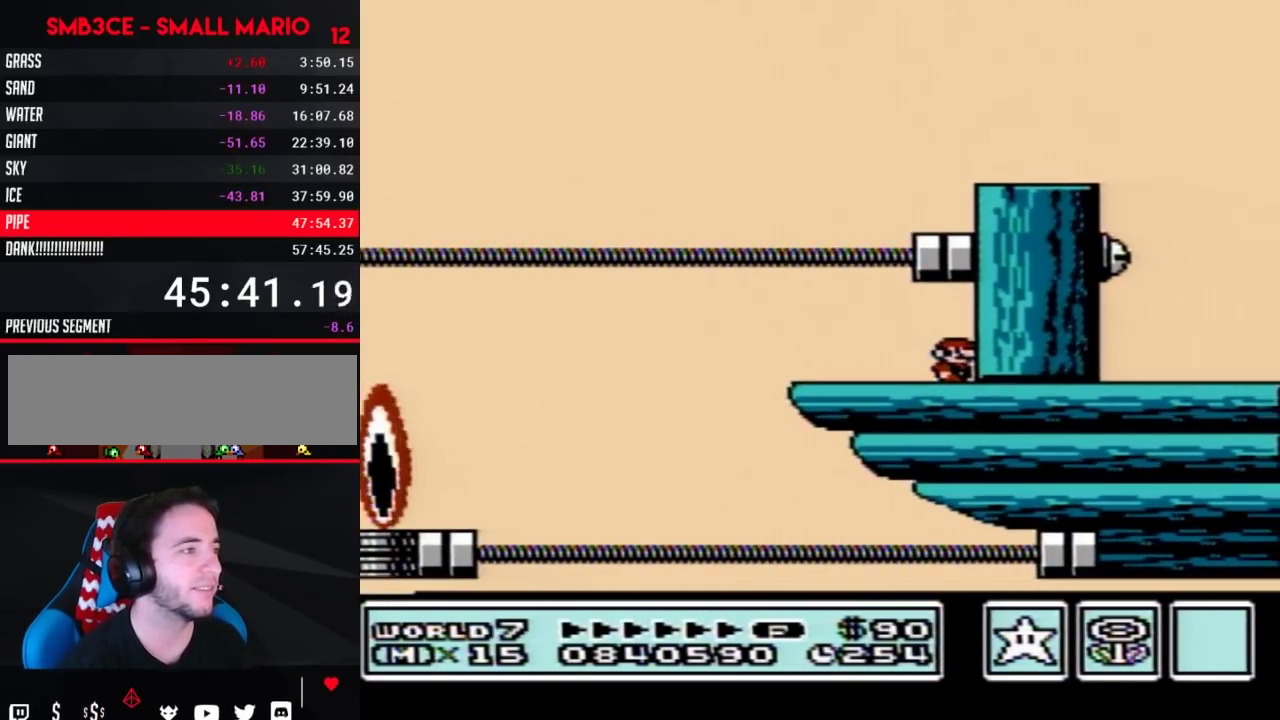
{"buttons": ["A"], "events": [[500, "A", "down"]]}
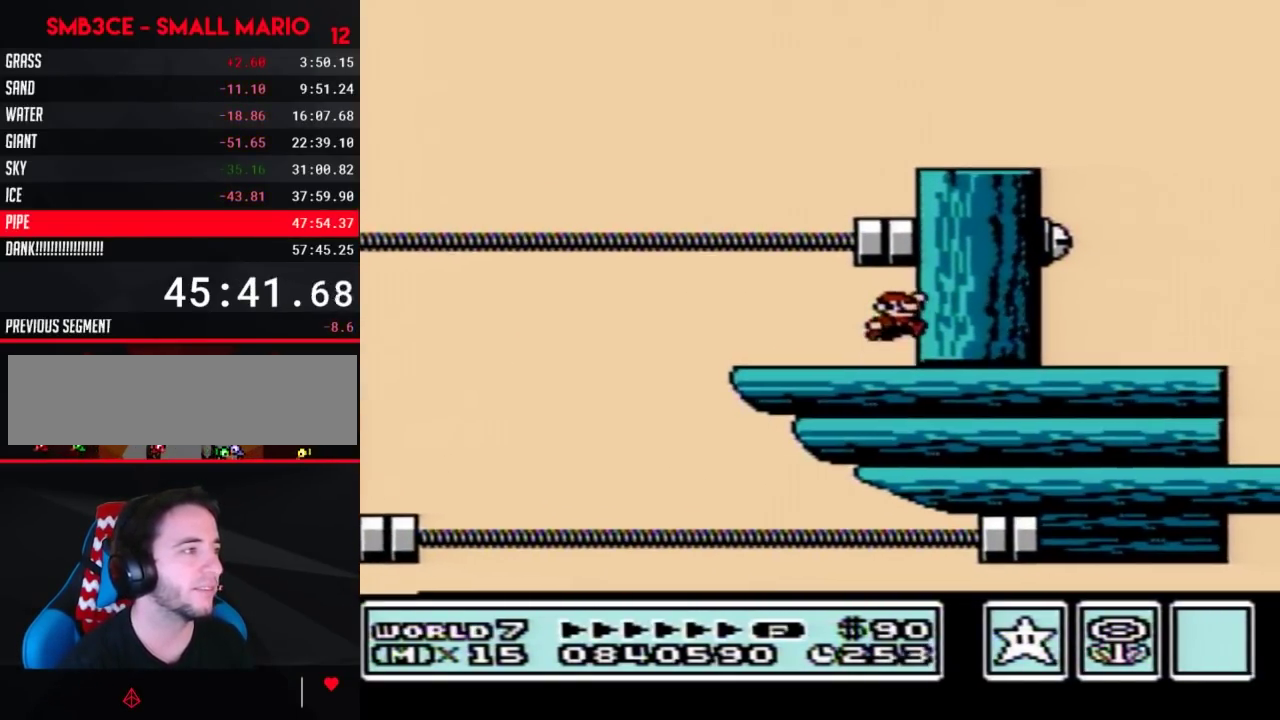
{"buttons": [], "events": [[33, "A", "up"]]}
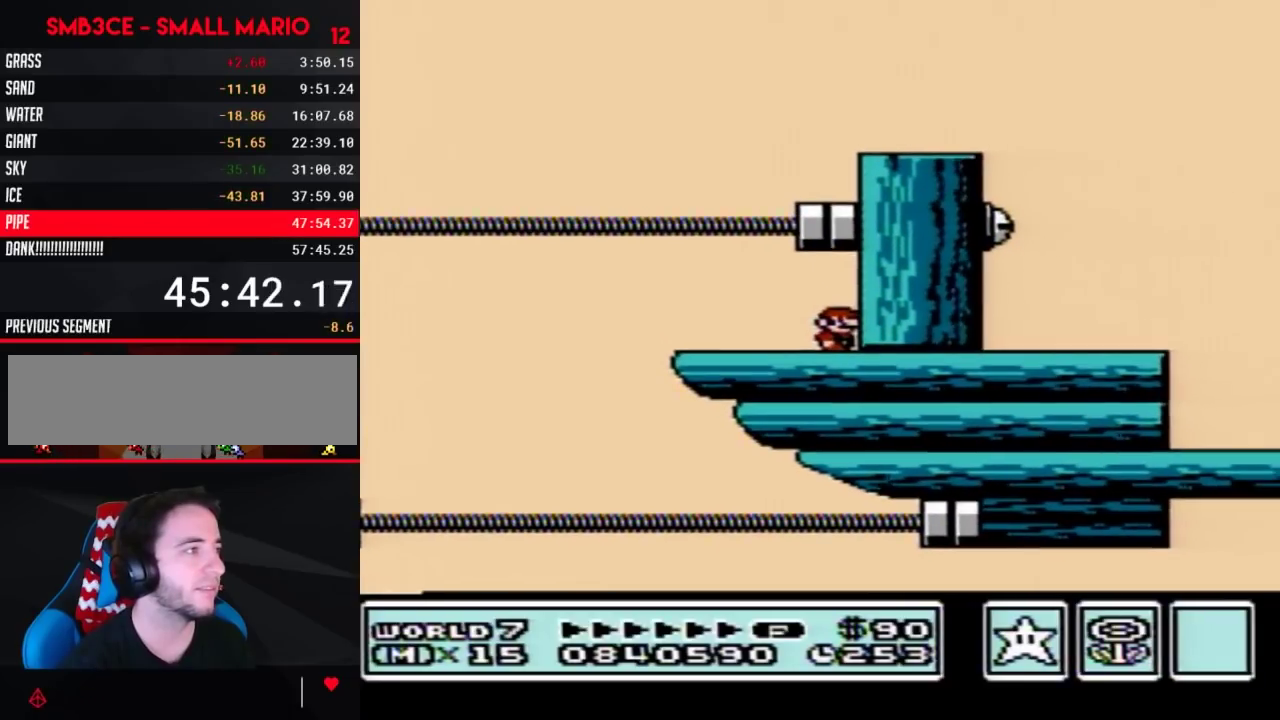
{"buttons": [], "events": [[250, "A", "down"], [317, "A", "up"]]}
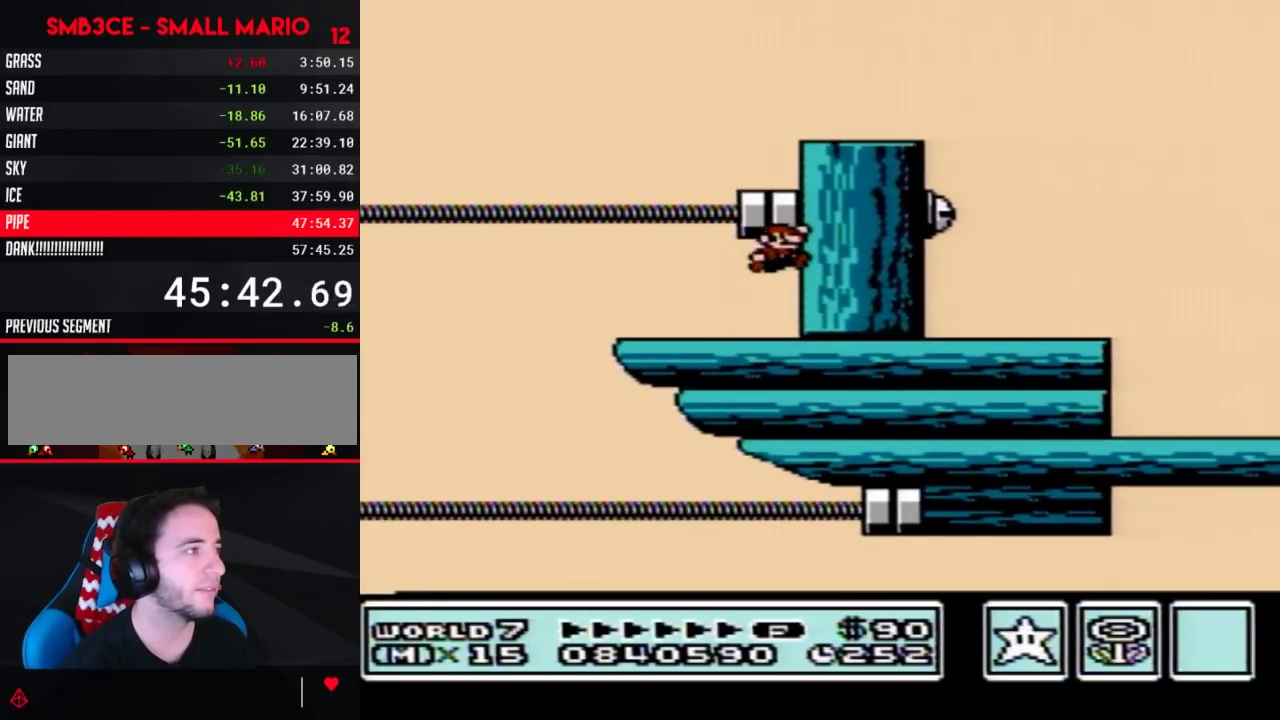
{"buttons": [], "events": []}
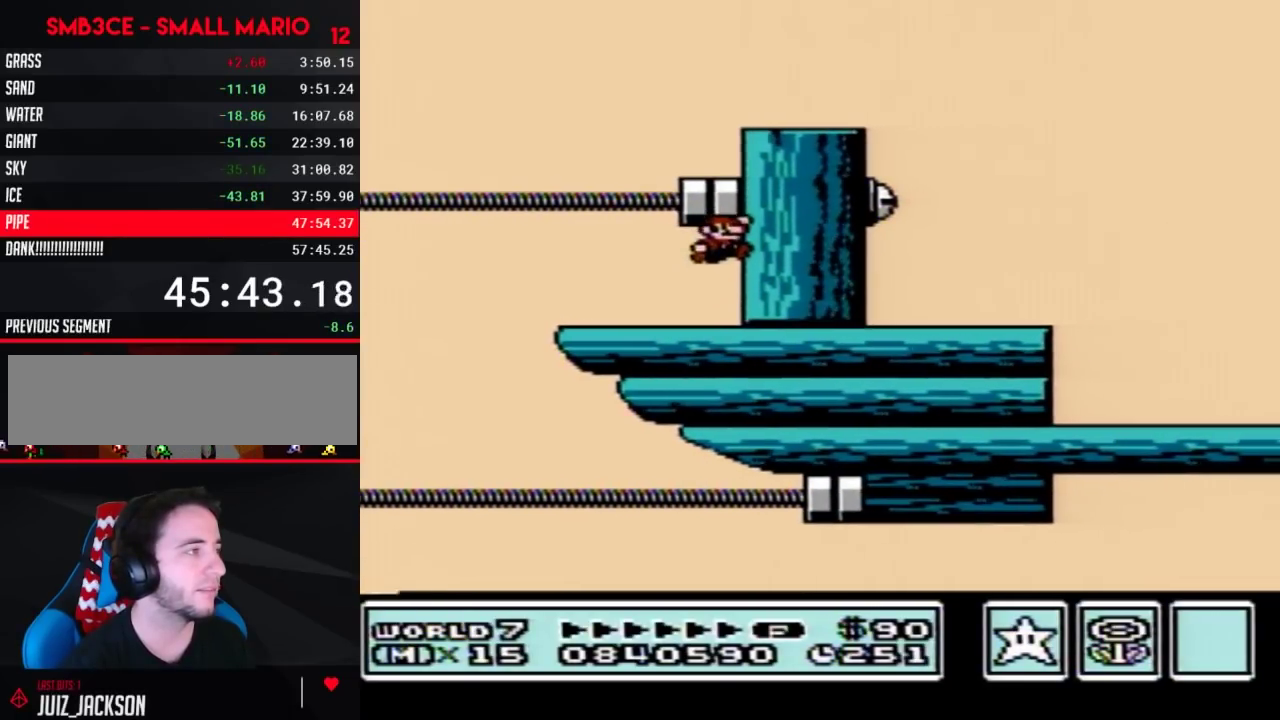
{"buttons": ["B", "DPAD_LEFT"], "events": [[183, "A", "down"], [250, "A", "up"], [317, "DPAD_LEFT", "down"], [400, "B", "down"]]}
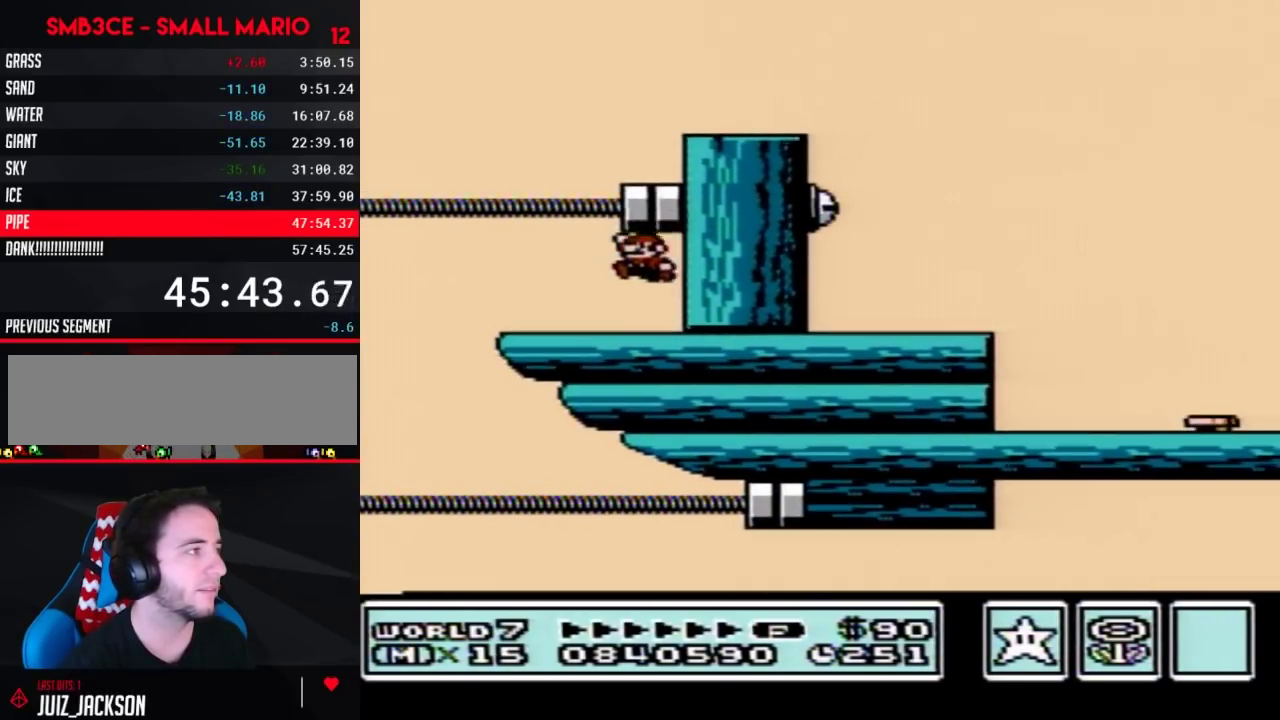
{"buttons": ["A", "B"], "events": [[67, "DPAD_LEFT", "up"], [150, "DPAD_RIGHT", "down"], [250, "DPAD_RIGHT", "up"], [367, "A", "down"]]}
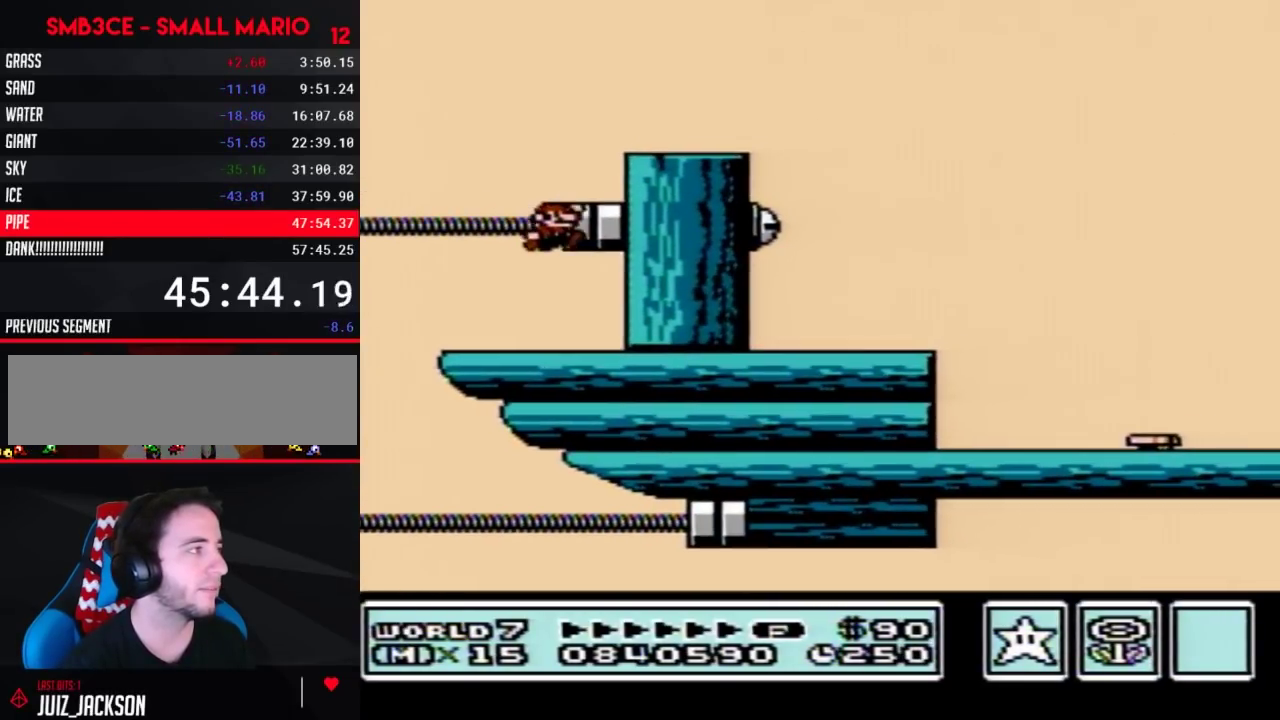
{"buttons": ["B"], "events": [[100, "A", "up"]]}
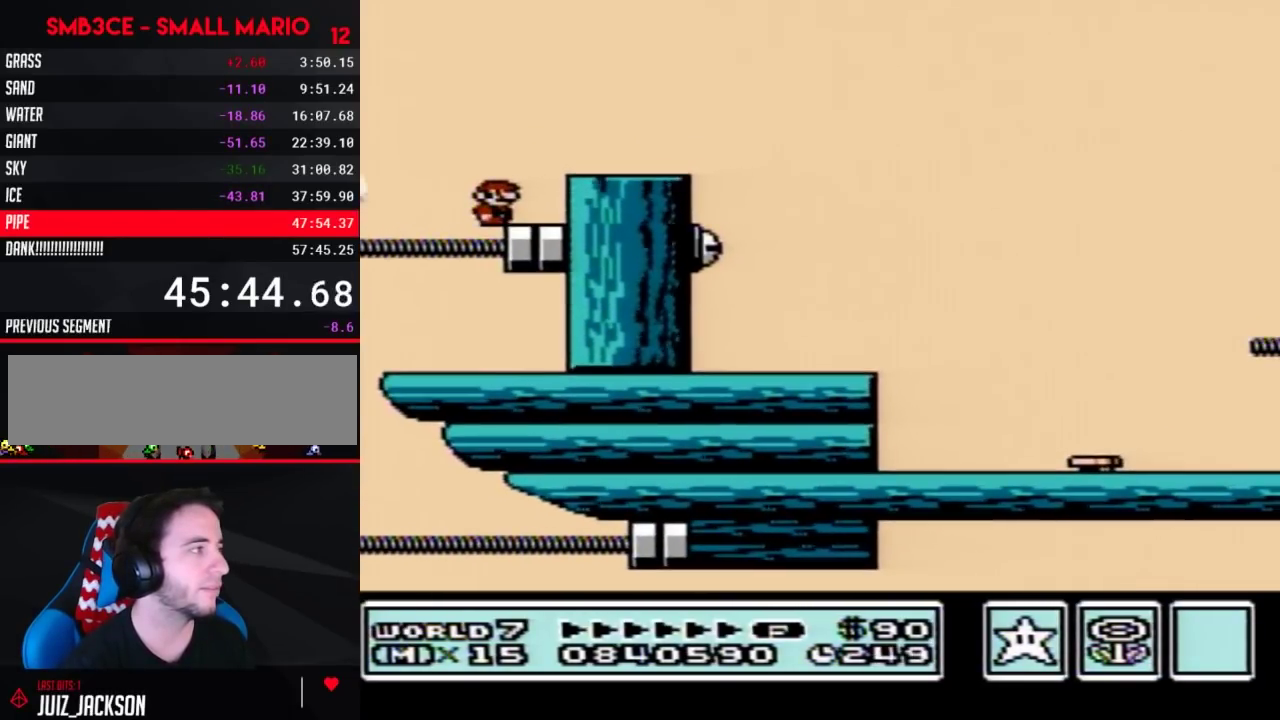
{"buttons": ["B"], "events": []}
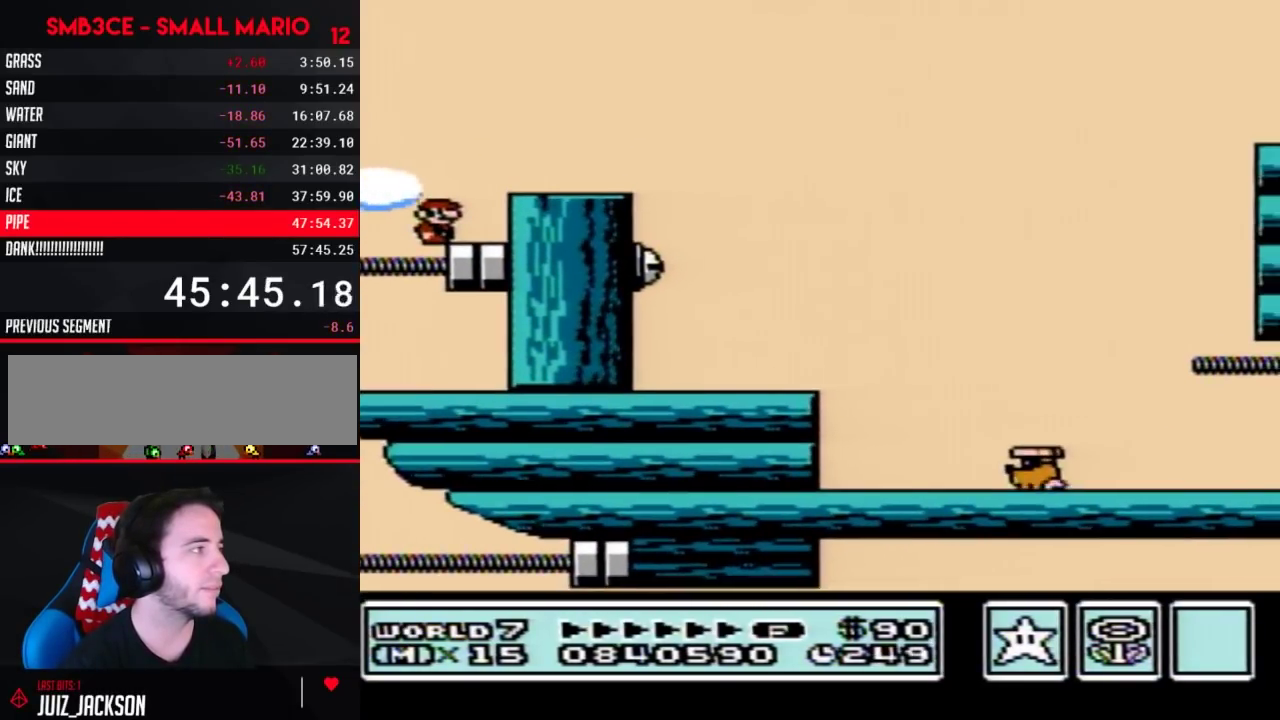
{"buttons": ["B", "DPAD_RIGHT"], "events": [[217, "DPAD_RIGHT", "down"], [250, "A", "down"], [317, "A", "up"]]}
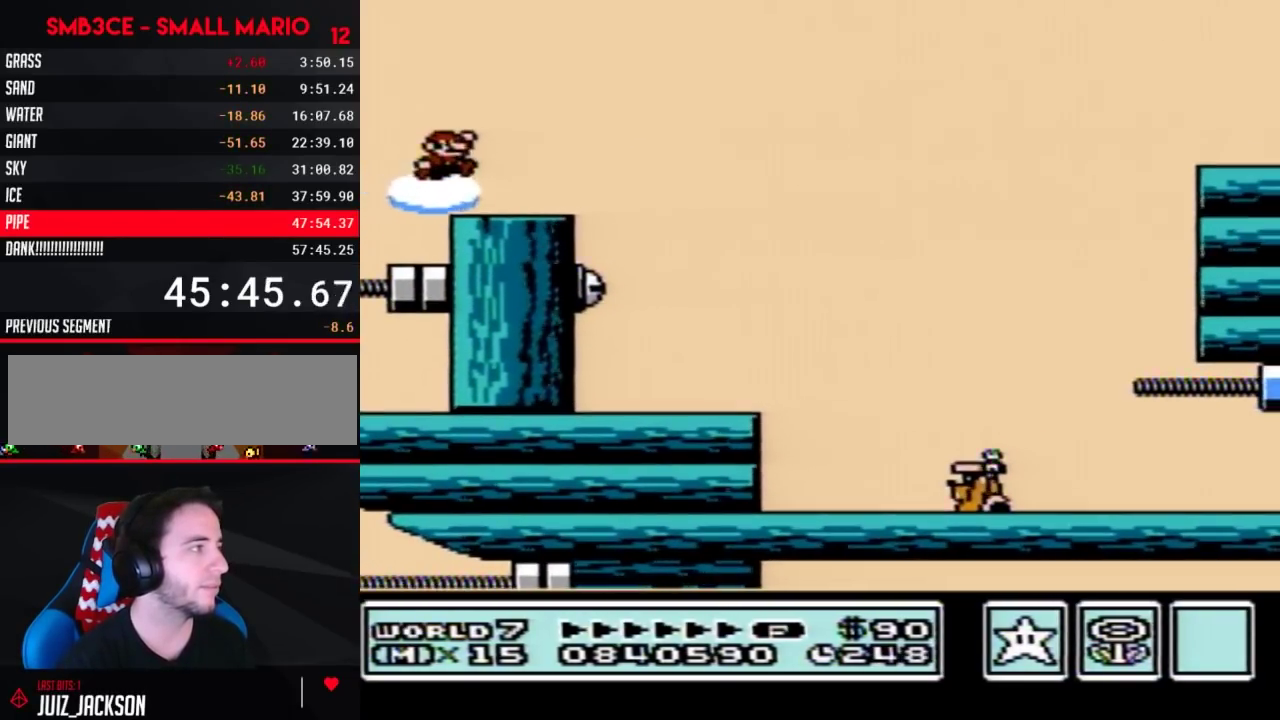
{"buttons": ["A", "B", "DPAD_RIGHT"], "events": [[350, "A", "down"]]}
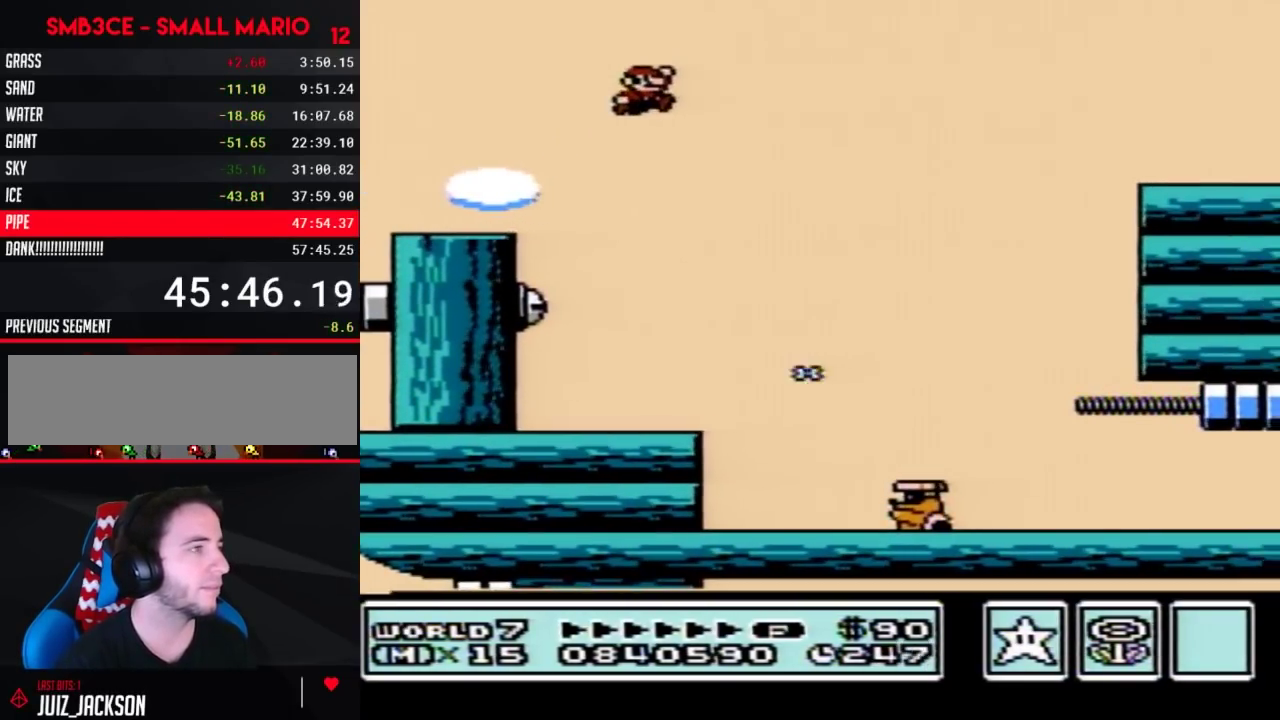
{"buttons": ["A", "B", "DPAD_RIGHT"], "events": []}
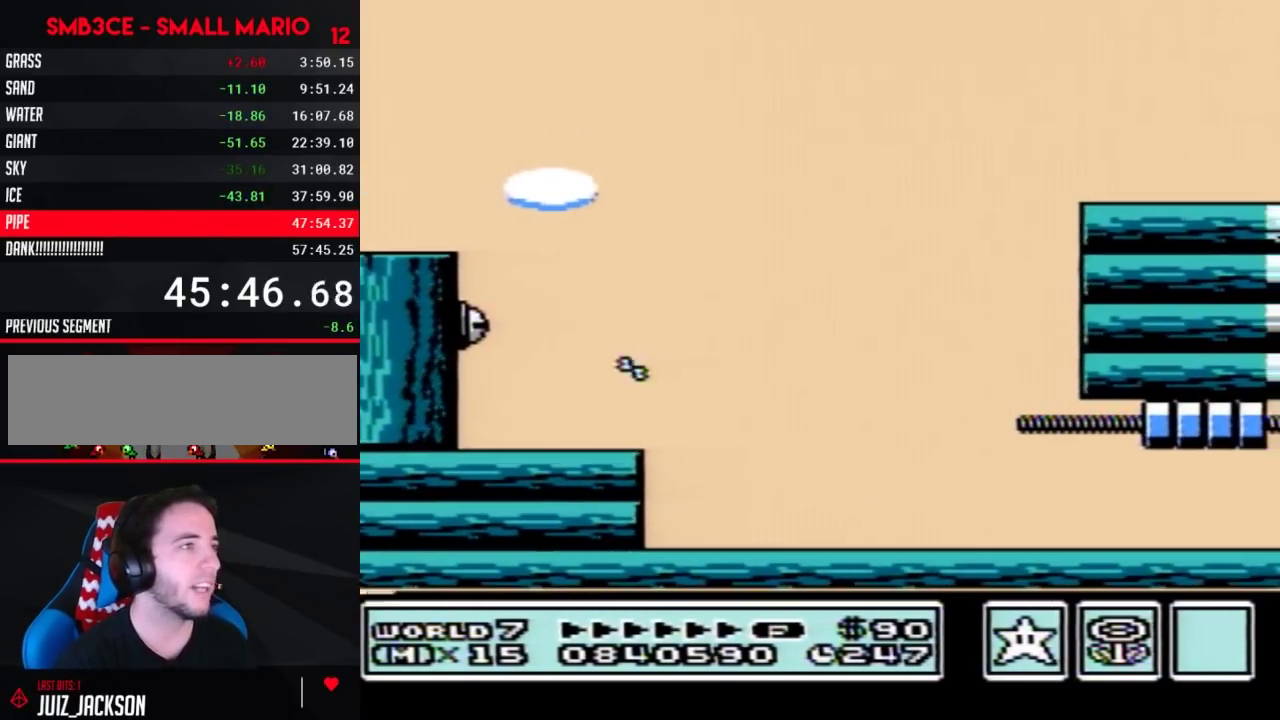
{"buttons": ["DPAD_RIGHT"], "events": [[317, "A", "up"], [367, "B", "up"]]}
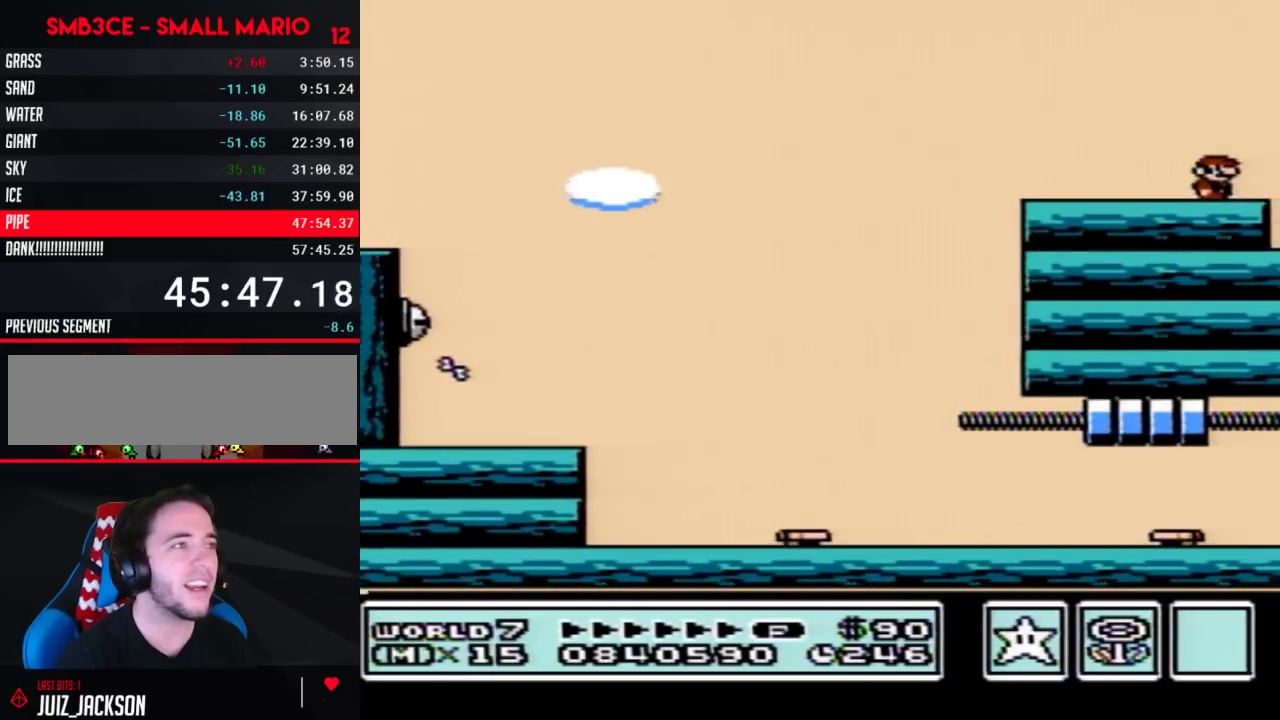
{"buttons": ["DPAD_RIGHT"], "events": []}
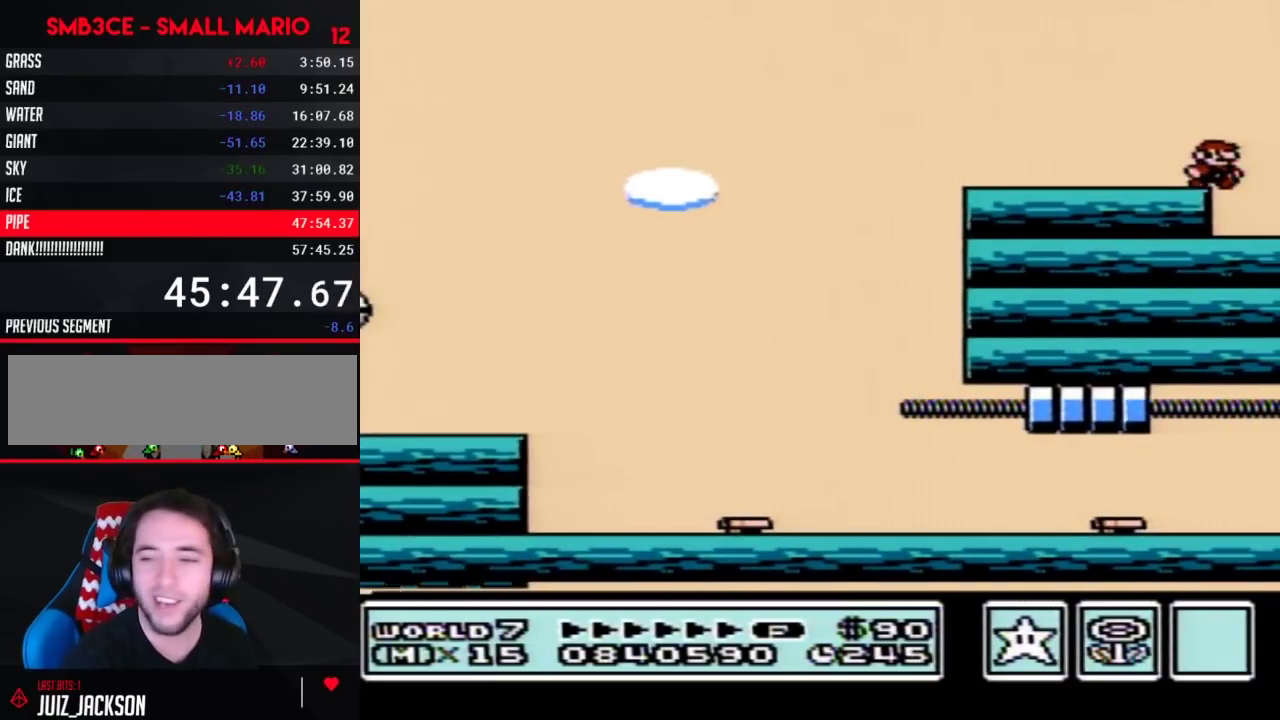
{"buttons": [], "events": [[100, "DPAD_RIGHT", "up"], [333, "DPAD_RIGHT", "down"], [500, "DPAD_RIGHT", "up"]]}
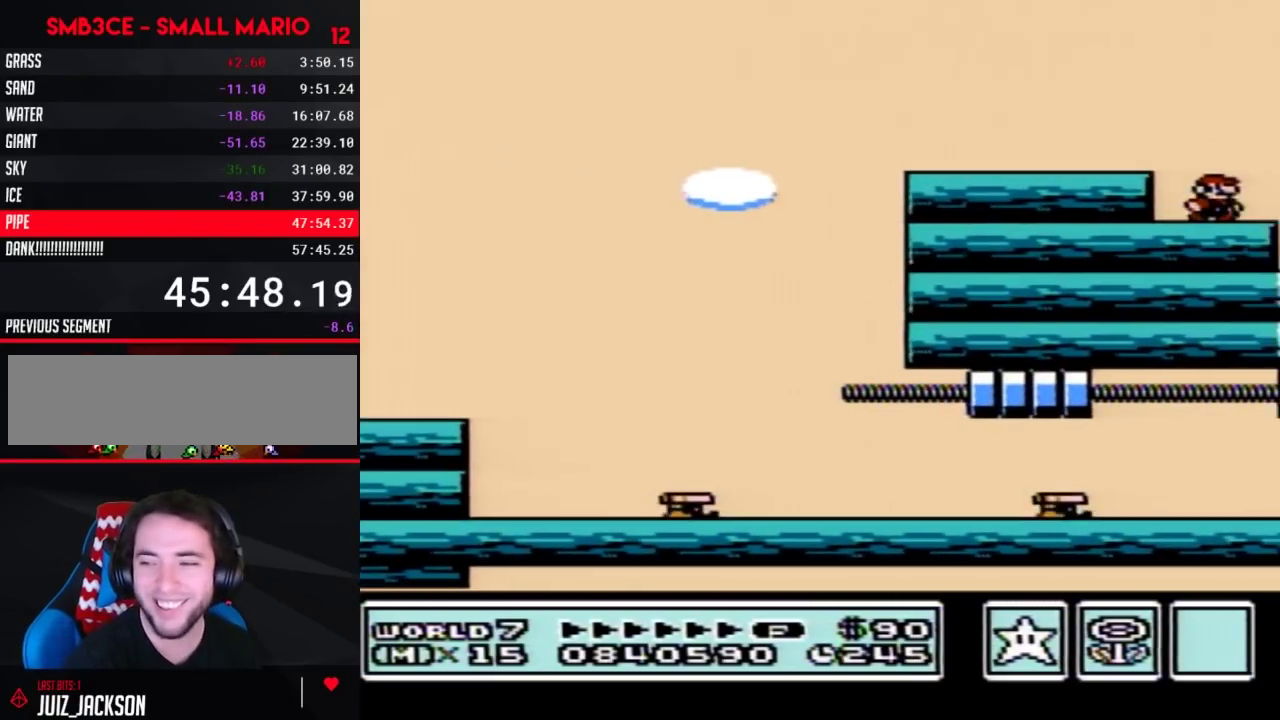
{"buttons": [], "events": []}
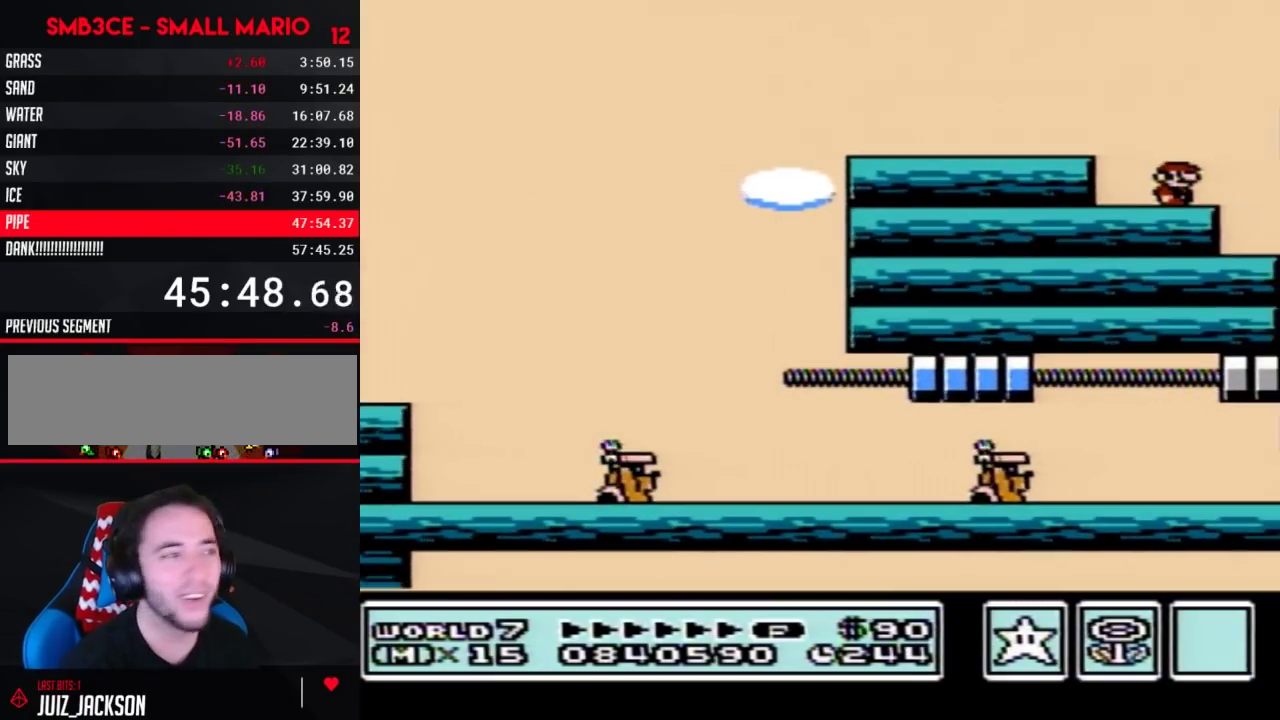
{"buttons": [], "events": []}
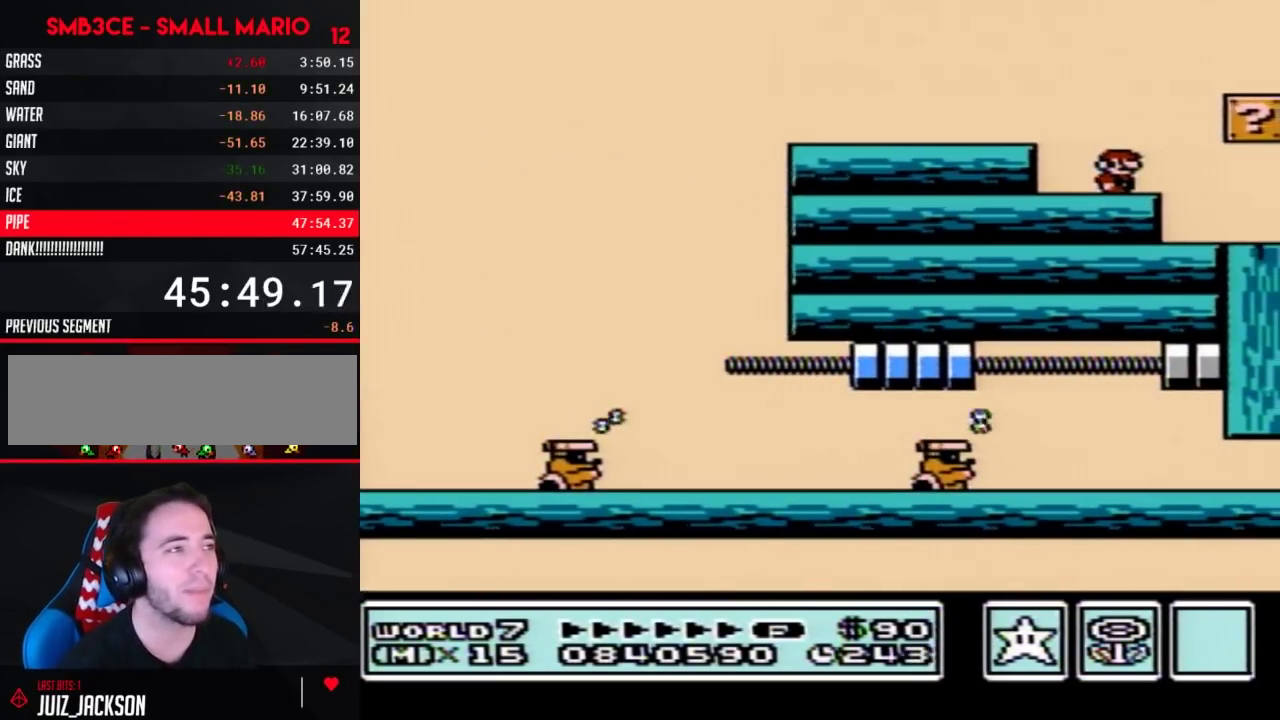
{"buttons": ["B", "DPAD_RIGHT"], "events": [[283, "B", "down"], [500, "DPAD_RIGHT", "down"]]}